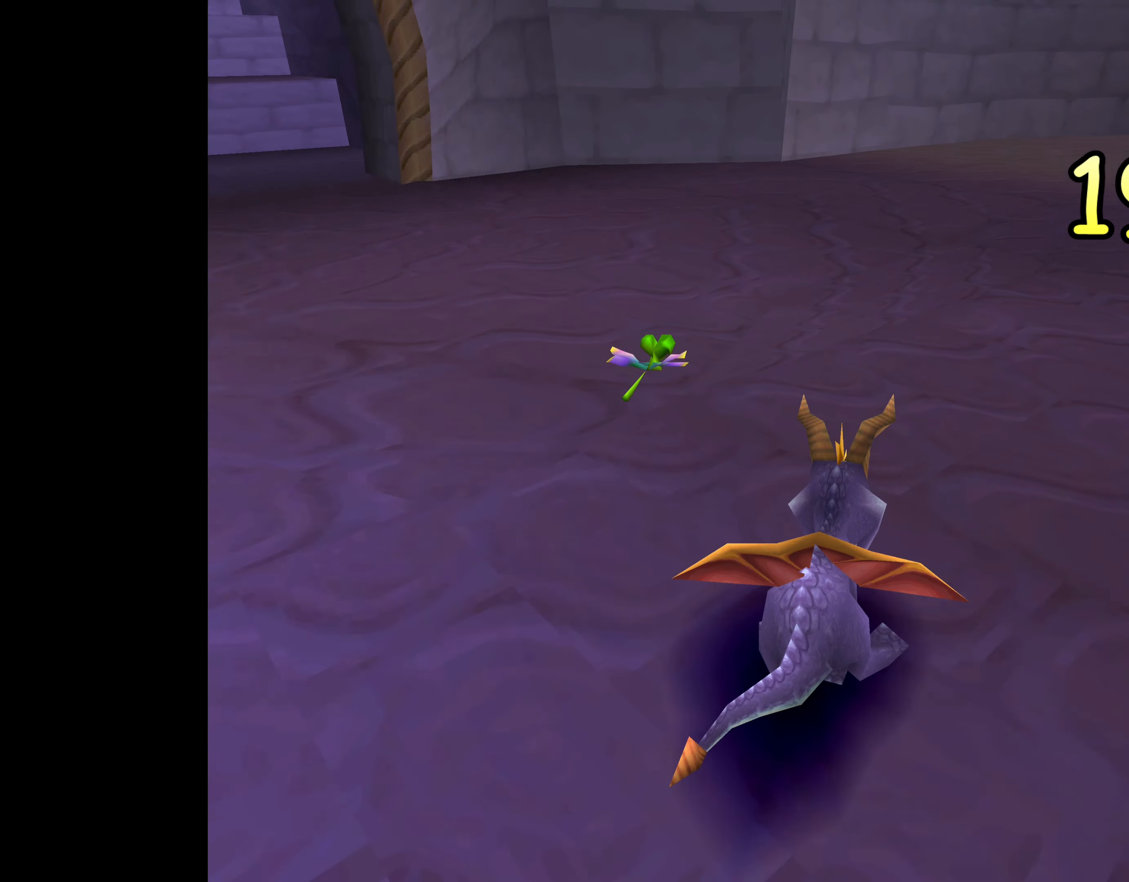
Gameplay with a controller (PlayStation layout); each line is a JSON object with the inputs held at the frame after it. "events" lists button and stick changes between this image and that frame as [ms after this image, input, new state], when the widget could be followed in between. Not read: L2 L3 R2 R3.
{"buttons": ["SQUARE"], "left_stick": "up", "right_stick": "center", "events": [[100, "left_stick", "up"]]}
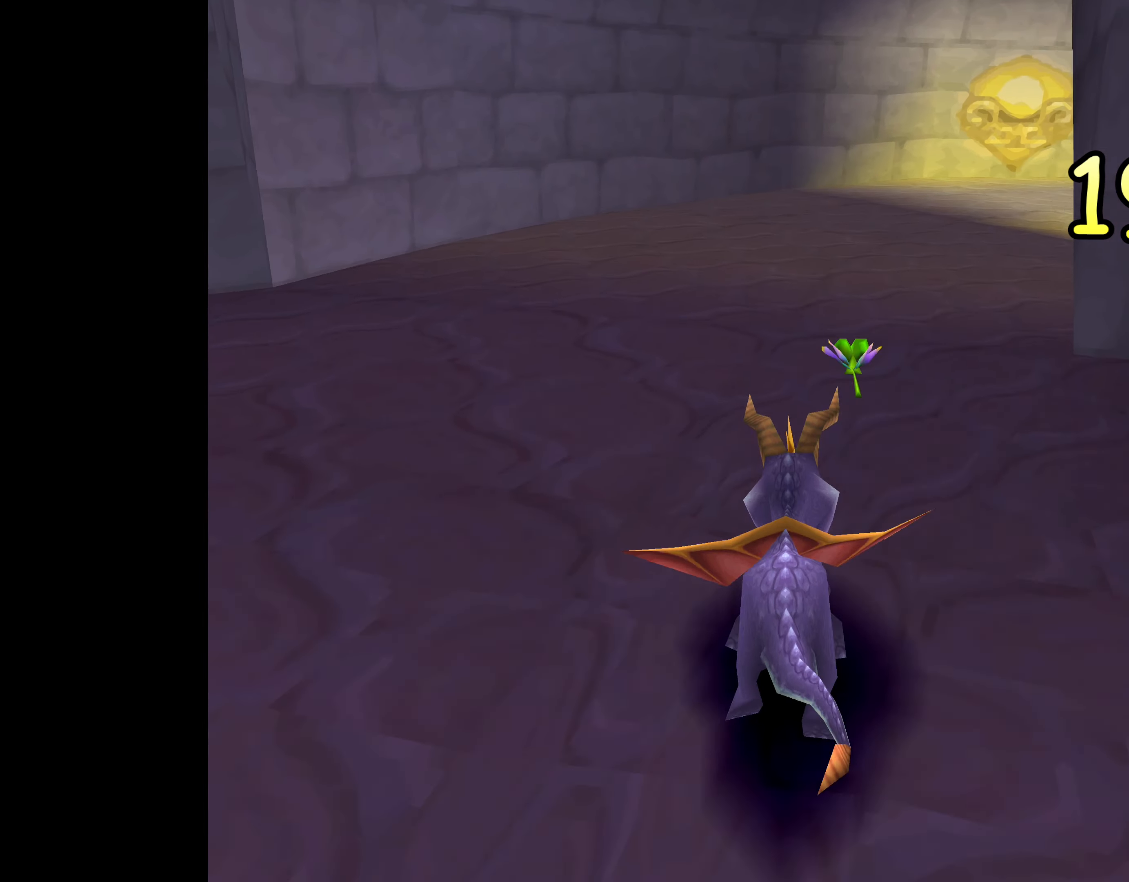
{"buttons": ["SQUARE"], "left_stick": "up", "right_stick": "center", "events": []}
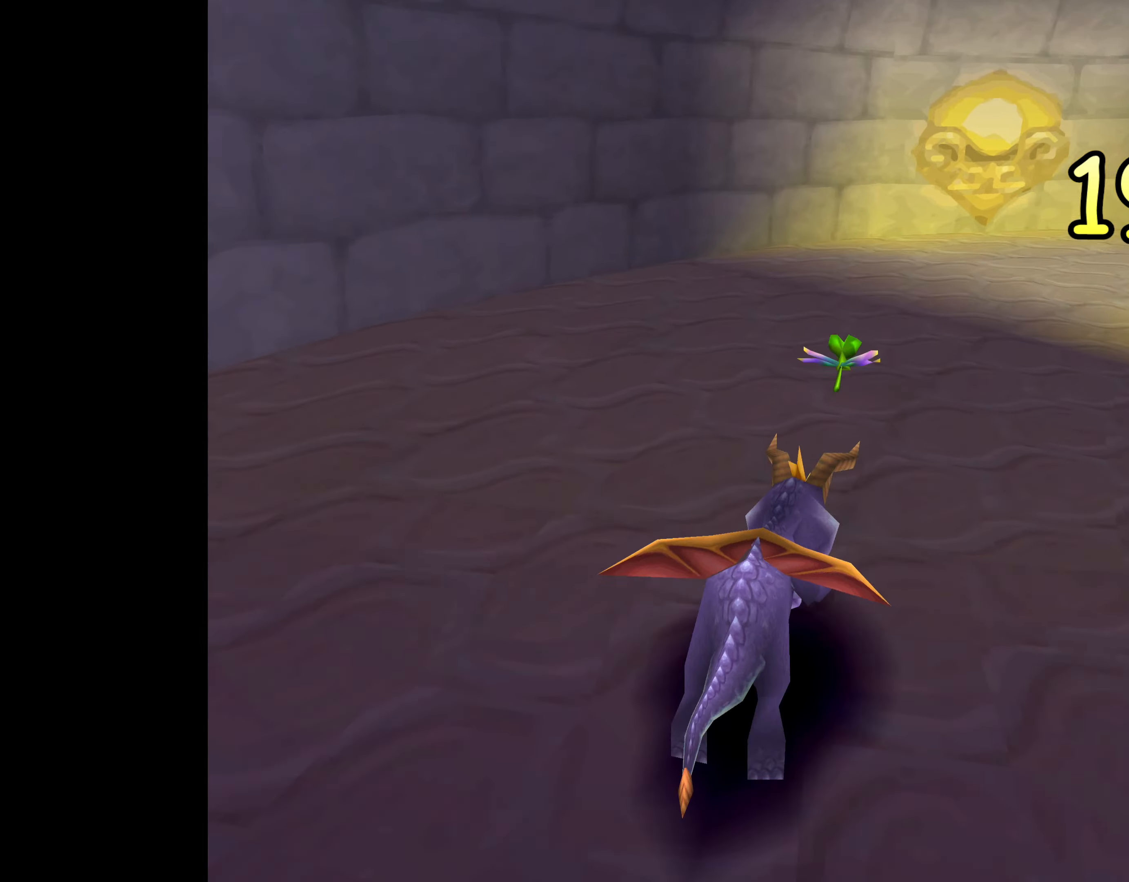
{"buttons": ["SQUARE"], "left_stick": "up-right", "right_stick": "center", "events": [[133, "left_stick", "up-right"]]}
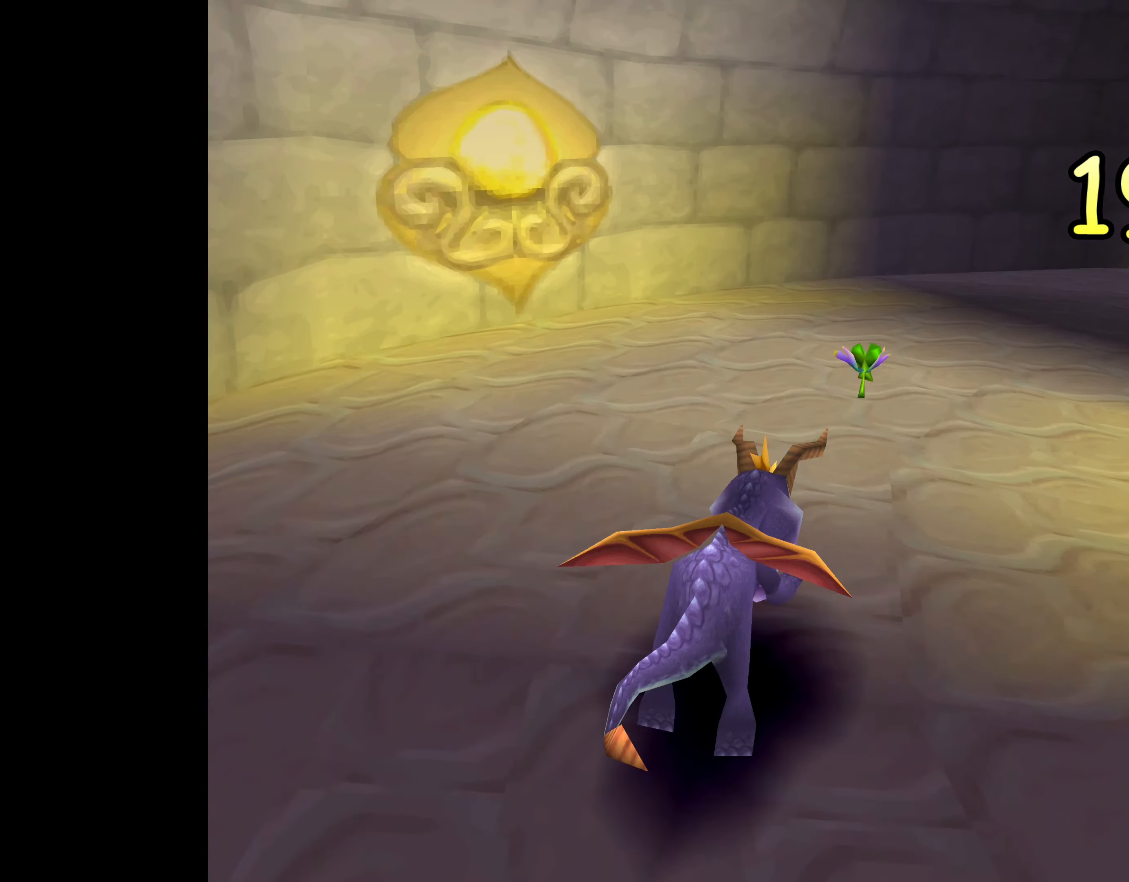
{"buttons": ["SQUARE"], "left_stick": "up-right", "right_stick": "center", "events": []}
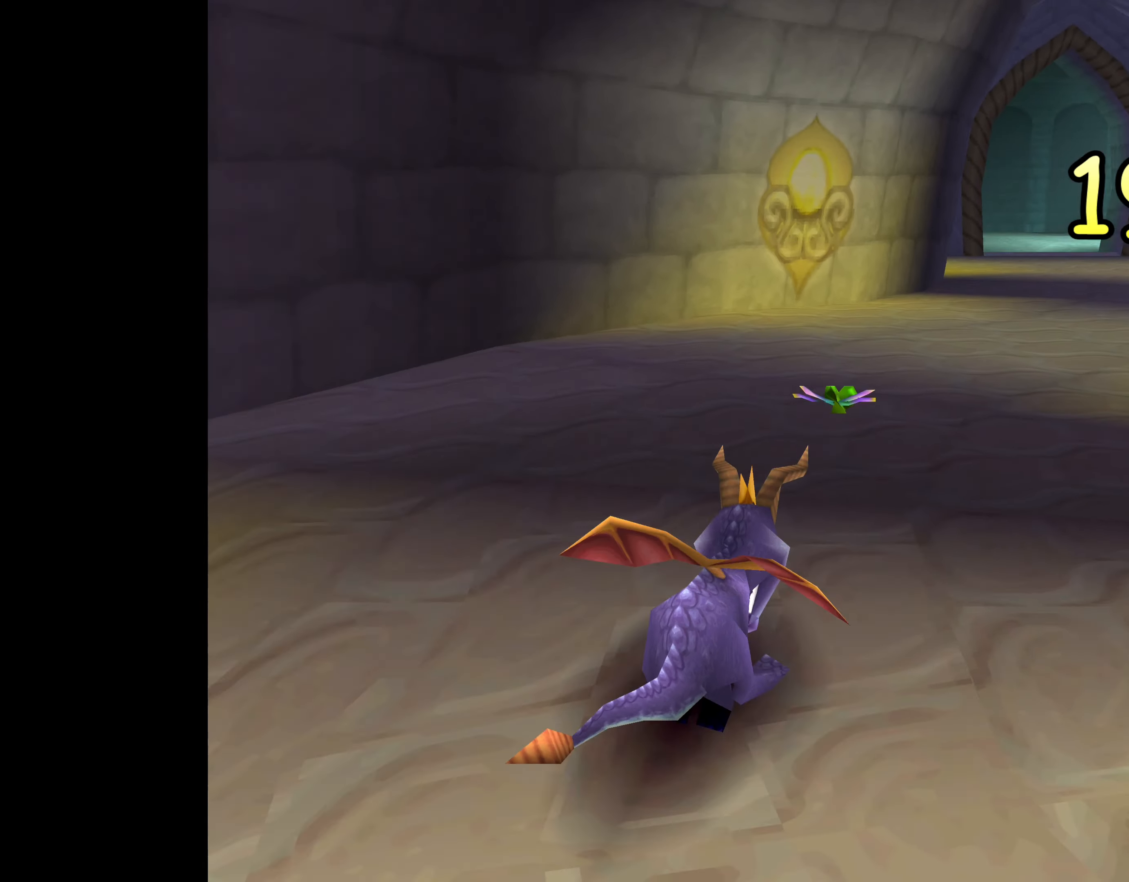
{"buttons": ["SQUARE"], "left_stick": "up", "right_stick": "center", "events": [[150, "left_stick", "up"]]}
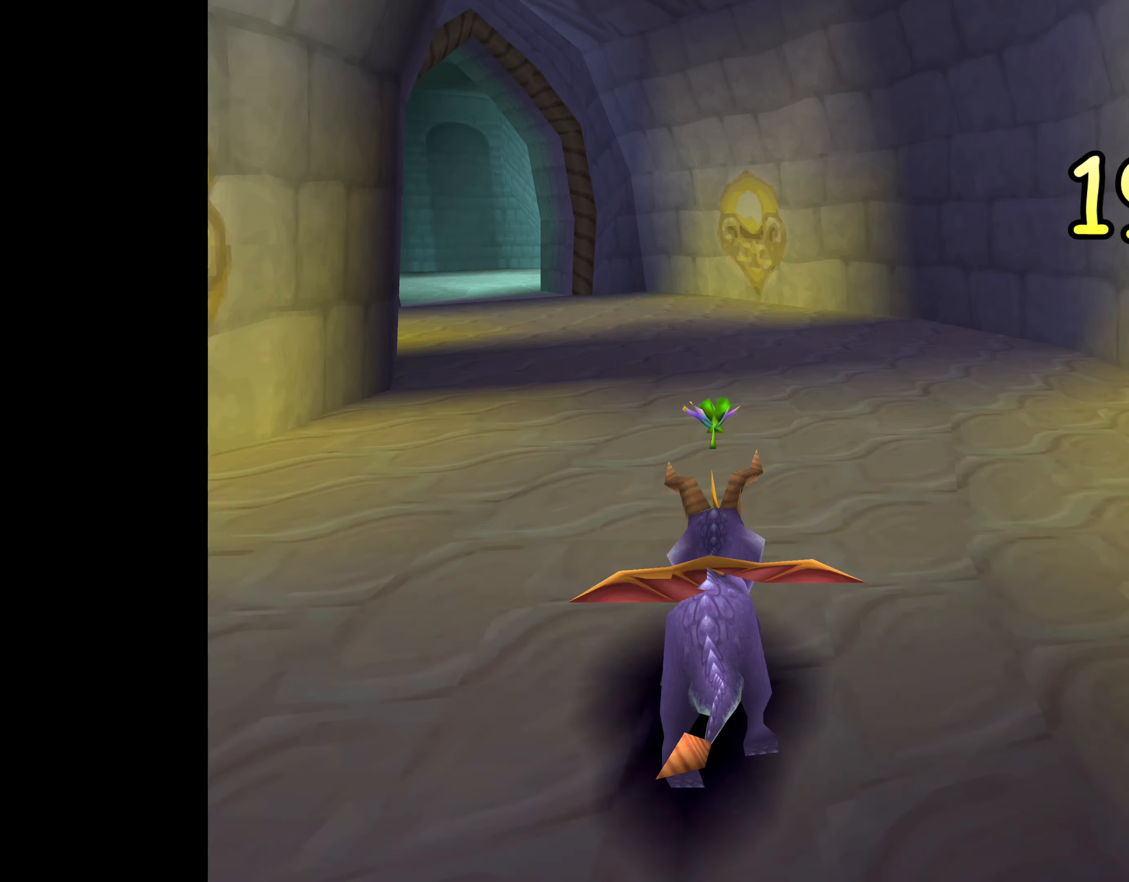
{"buttons": ["SQUARE"], "left_stick": "up", "right_stick": "center", "events": [[16, "left_stick", "up-left"], [200, "left_stick", "up"]]}
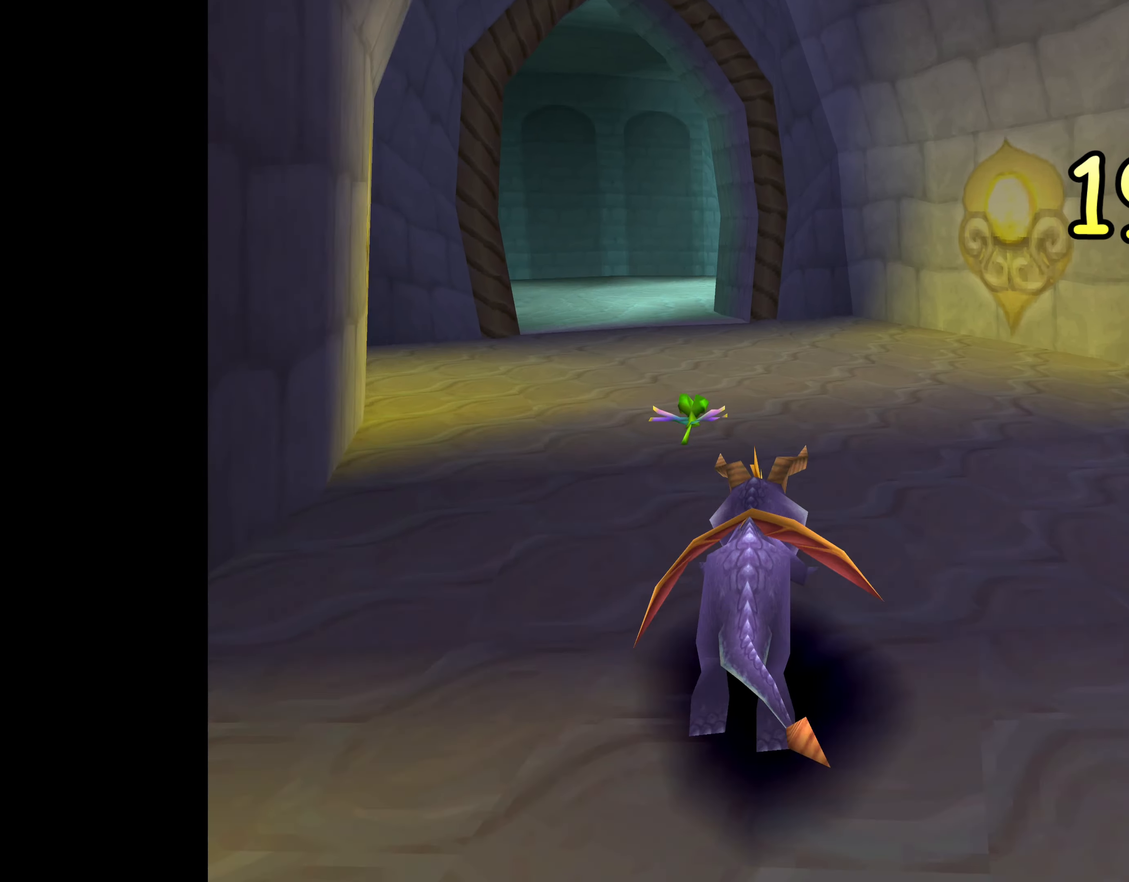
{"buttons": ["SQUARE"], "left_stick": "up", "right_stick": "center", "events": [[133, "left_stick", "up-left"], [300, "left_stick", "up"]]}
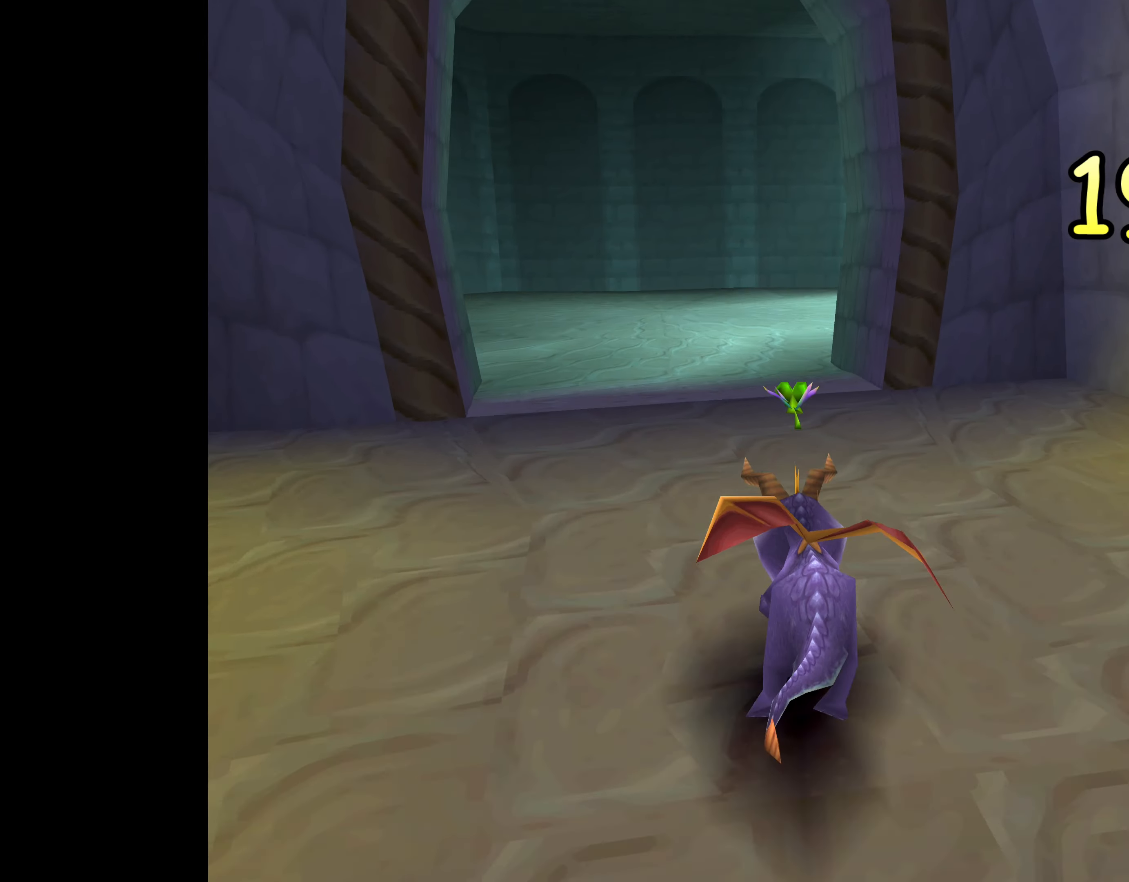
{"buttons": ["SQUARE"], "left_stick": "up", "right_stick": "center", "events": []}
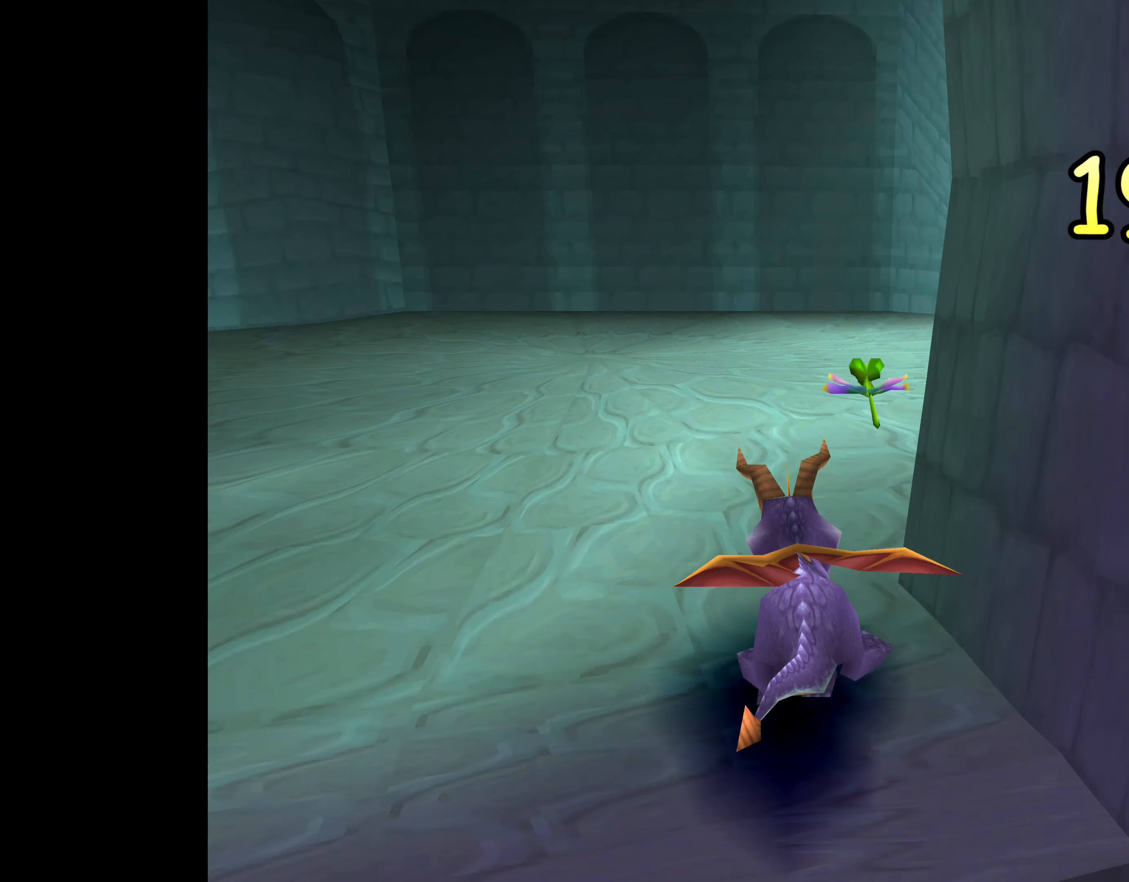
{"buttons": ["SQUARE"], "left_stick": "up-right", "right_stick": "center", "events": [[66, "left_stick", "up-right"]]}
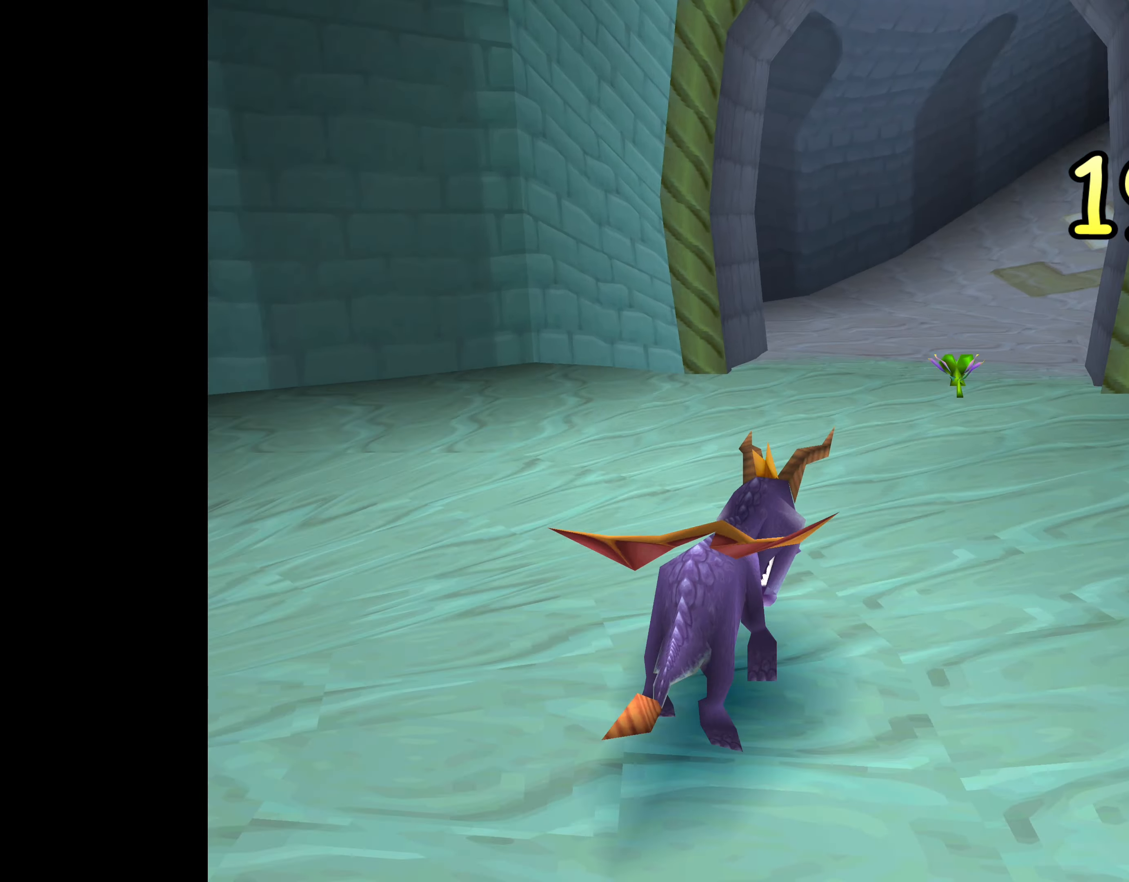
{"buttons": ["SQUARE"], "left_stick": "up", "right_stick": "center", "events": [[33, "left_stick", "up"]]}
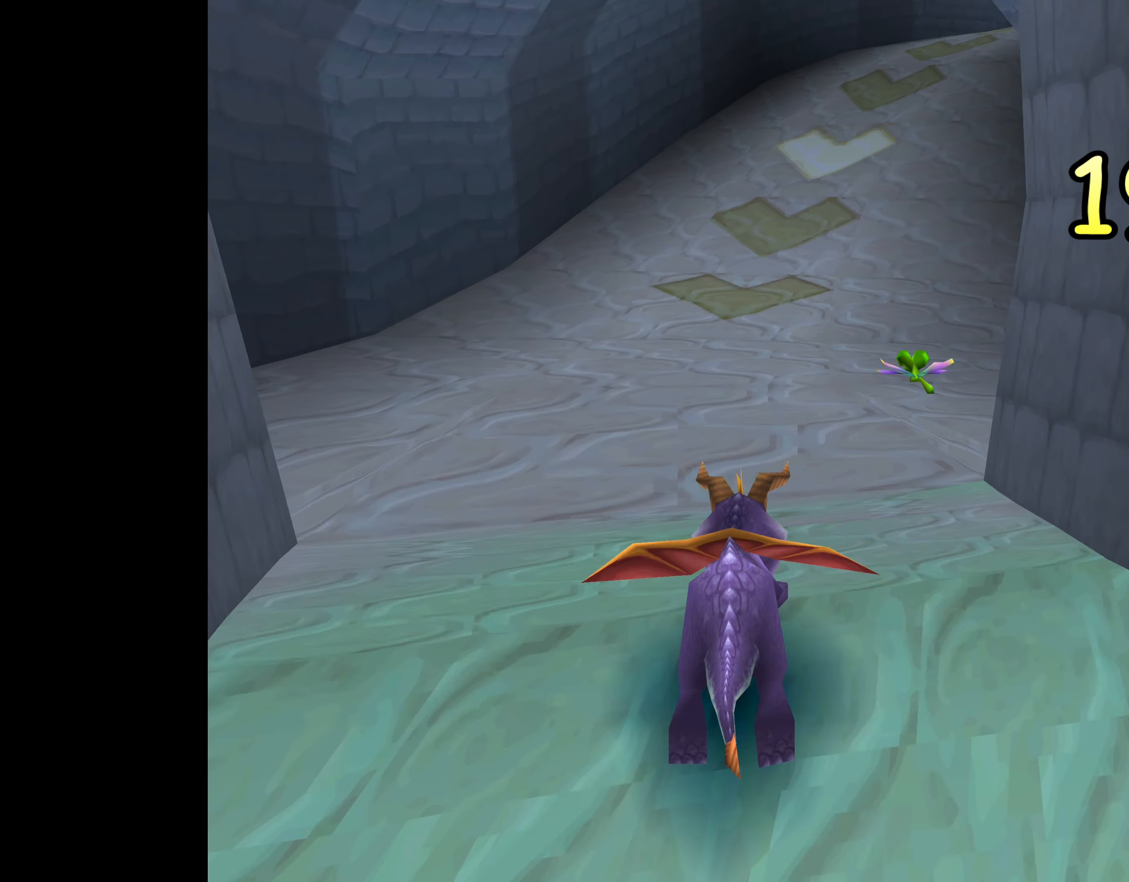
{"buttons": ["SQUARE"], "left_stick": "up", "right_stick": "center", "events": []}
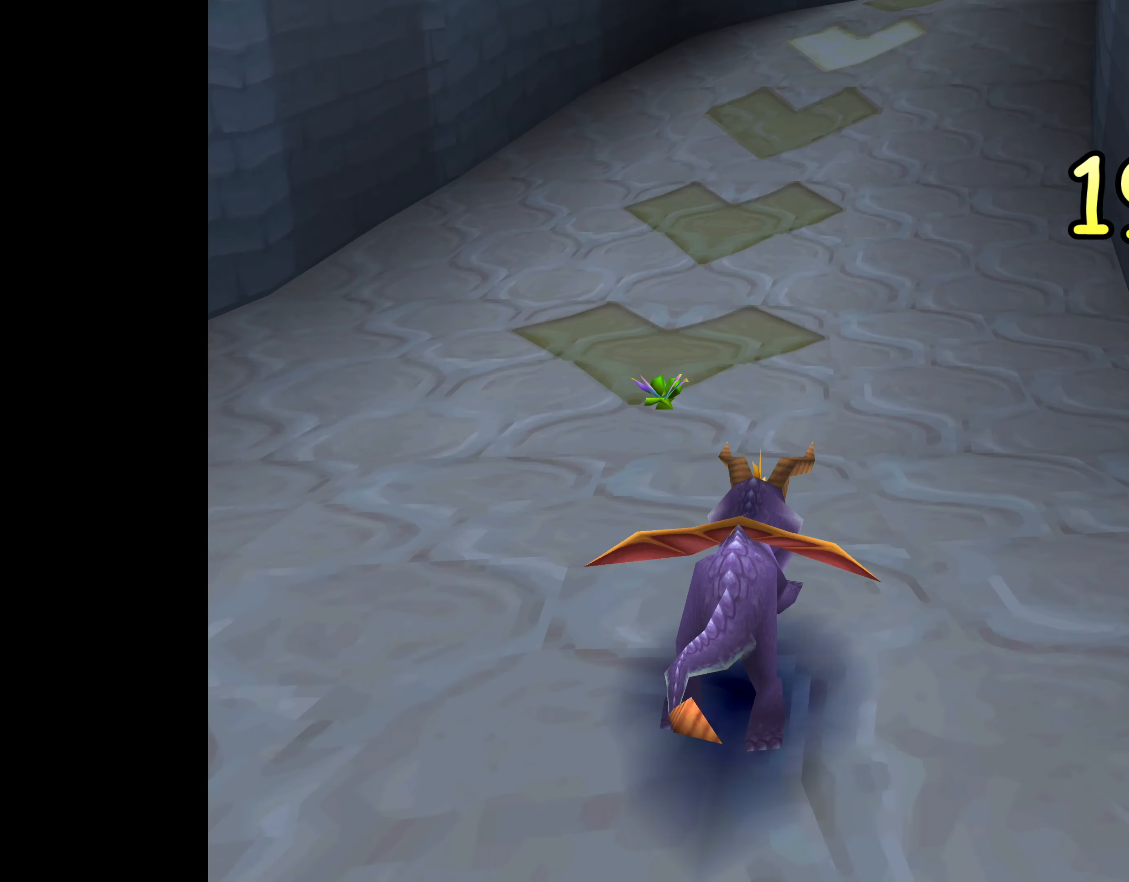
{"buttons": ["SQUARE"], "left_stick": "up", "right_stick": "center", "events": []}
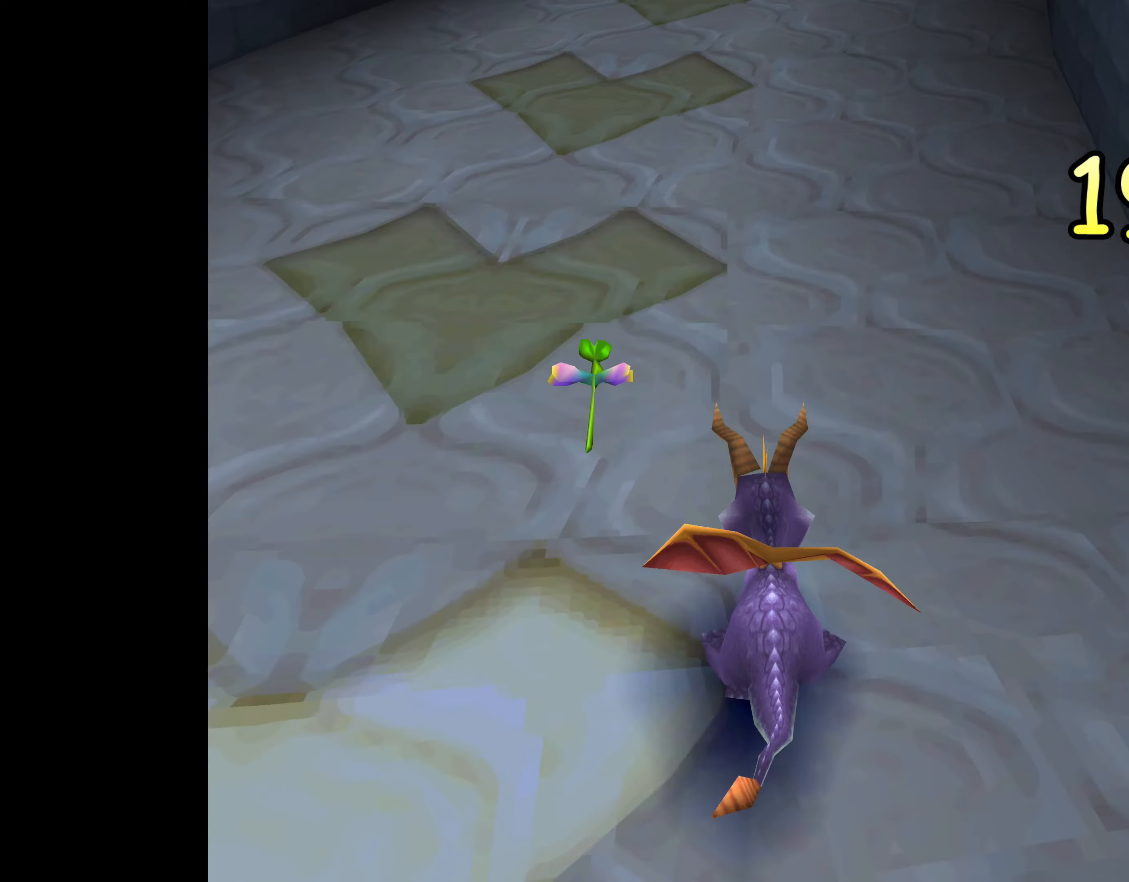
{"buttons": ["SQUARE"], "left_stick": "up", "right_stick": "center", "events": []}
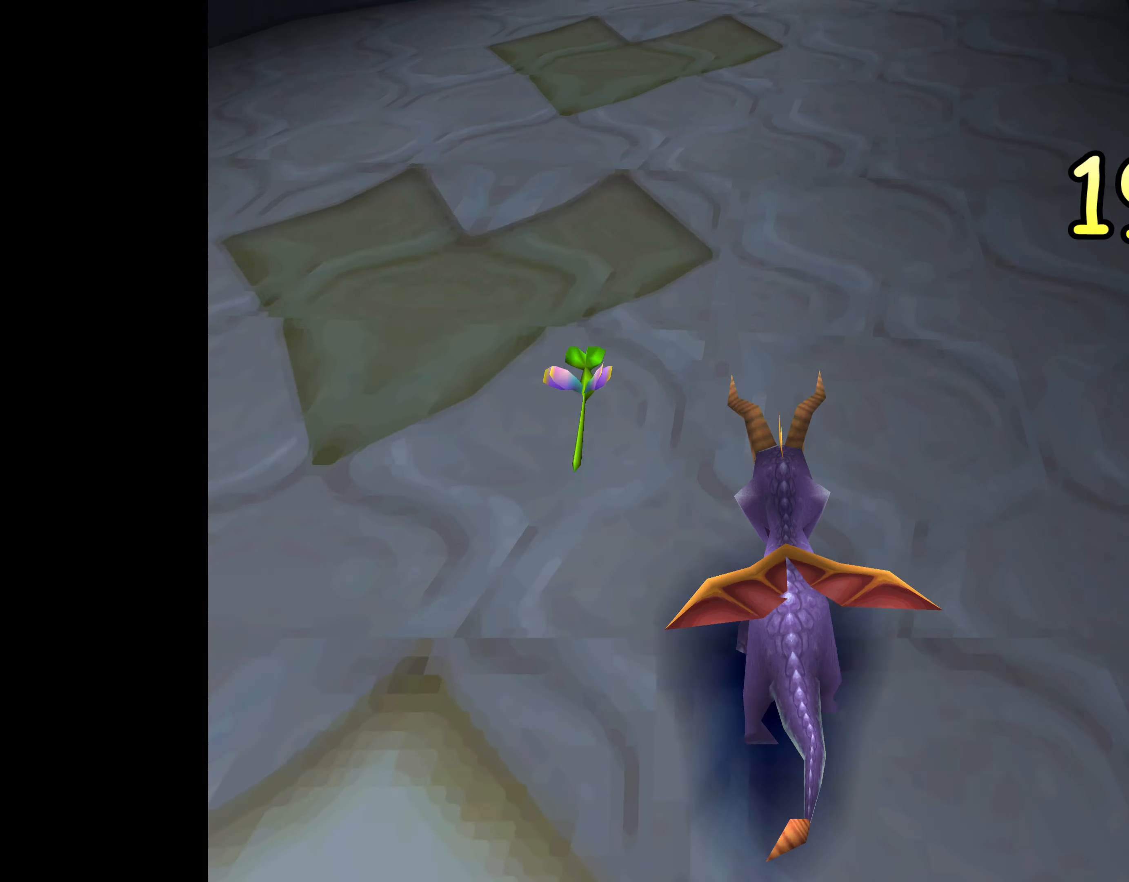
{"buttons": ["SQUARE"], "left_stick": "up", "right_stick": "center", "events": []}
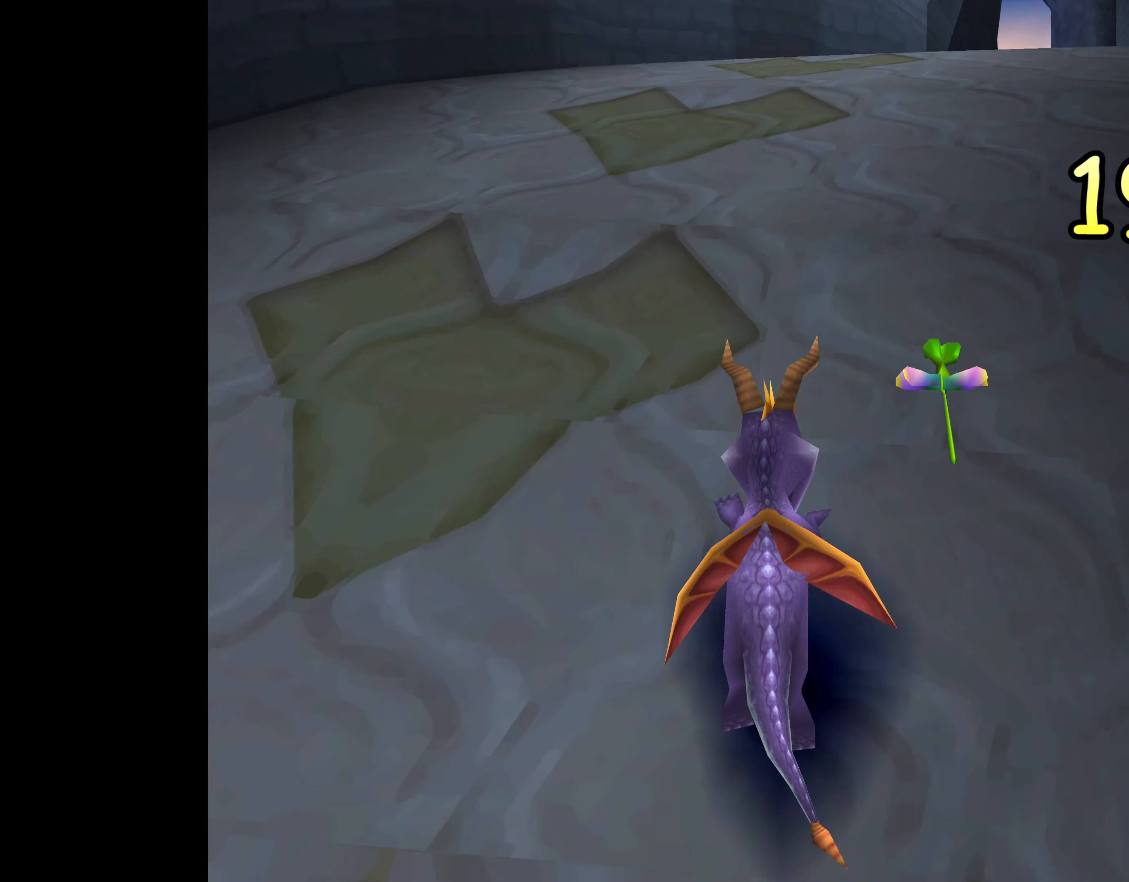
{"buttons": ["SQUARE"], "left_stick": "up", "right_stick": "center", "events": []}
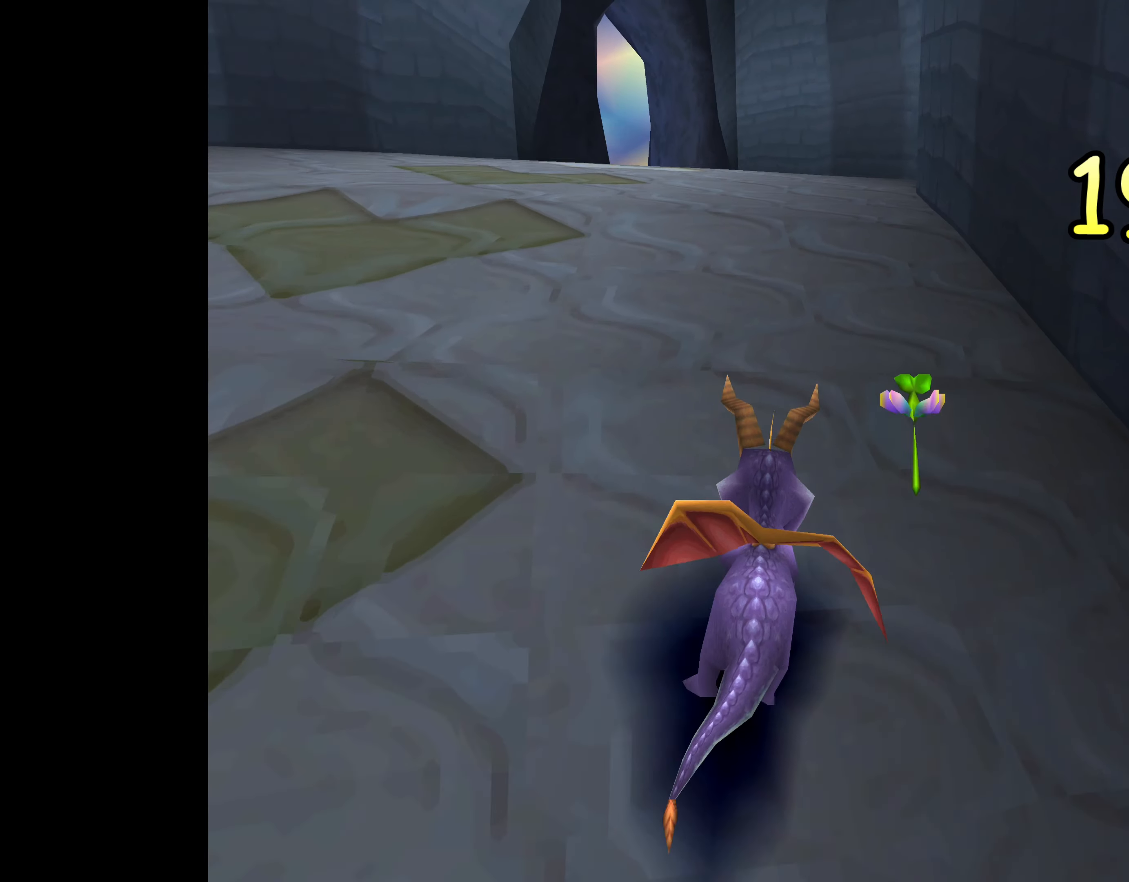
{"buttons": ["SQUARE"], "left_stick": "up", "right_stick": "center", "events": []}
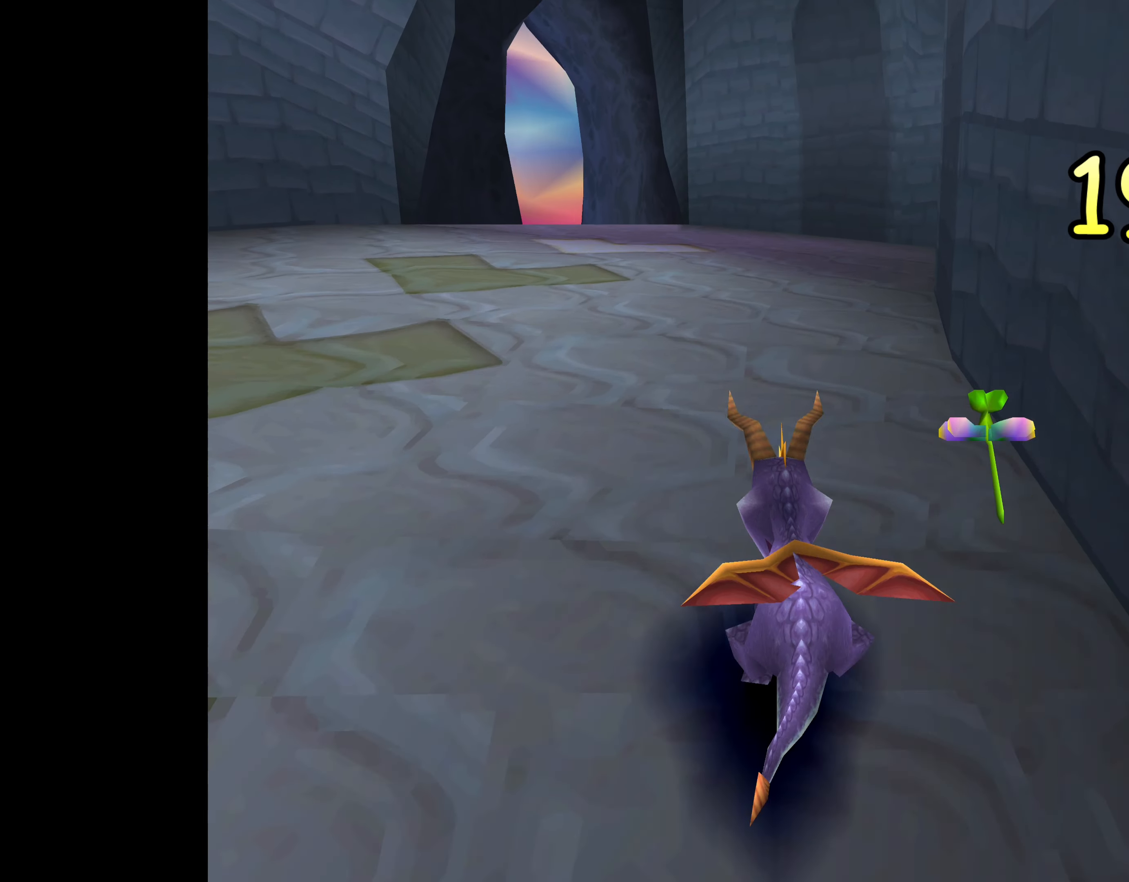
{"buttons": ["SQUARE"], "left_stick": "up", "right_stick": "center", "events": []}
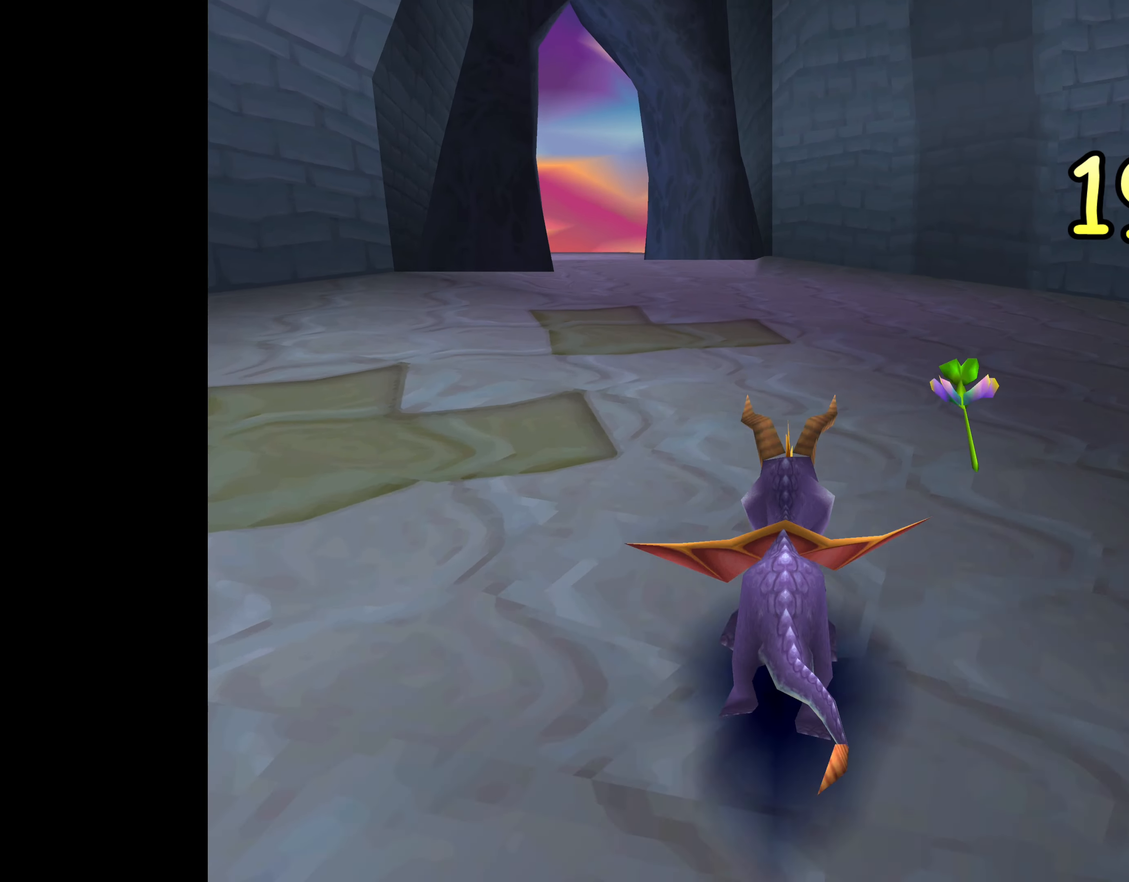
{"buttons": [], "left_stick": "up", "right_stick": "center", "events": [[333, "SQUARE", "up"]]}
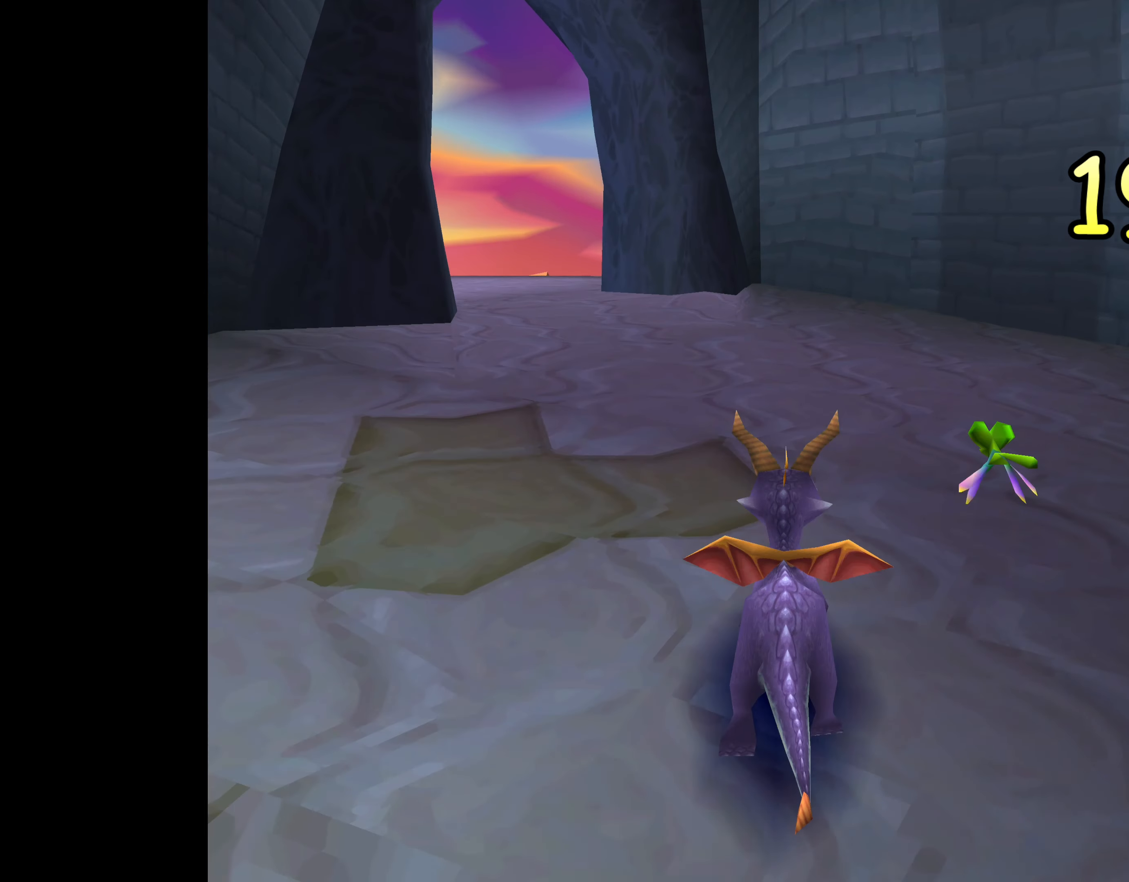
{"buttons": [], "left_stick": "up", "right_stick": "center", "events": []}
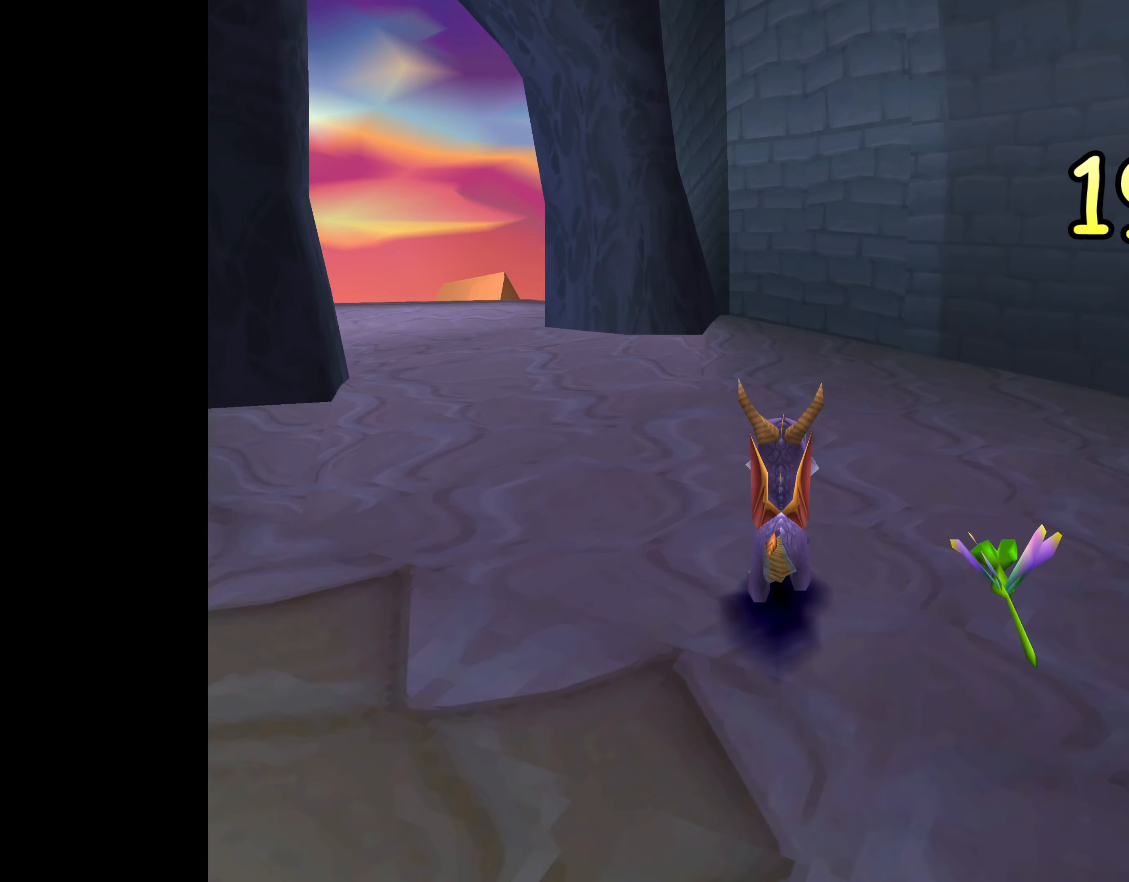
{"buttons": [], "left_stick": "up-left", "right_stick": "center", "events": [[333, "left_stick", "up-left"]]}
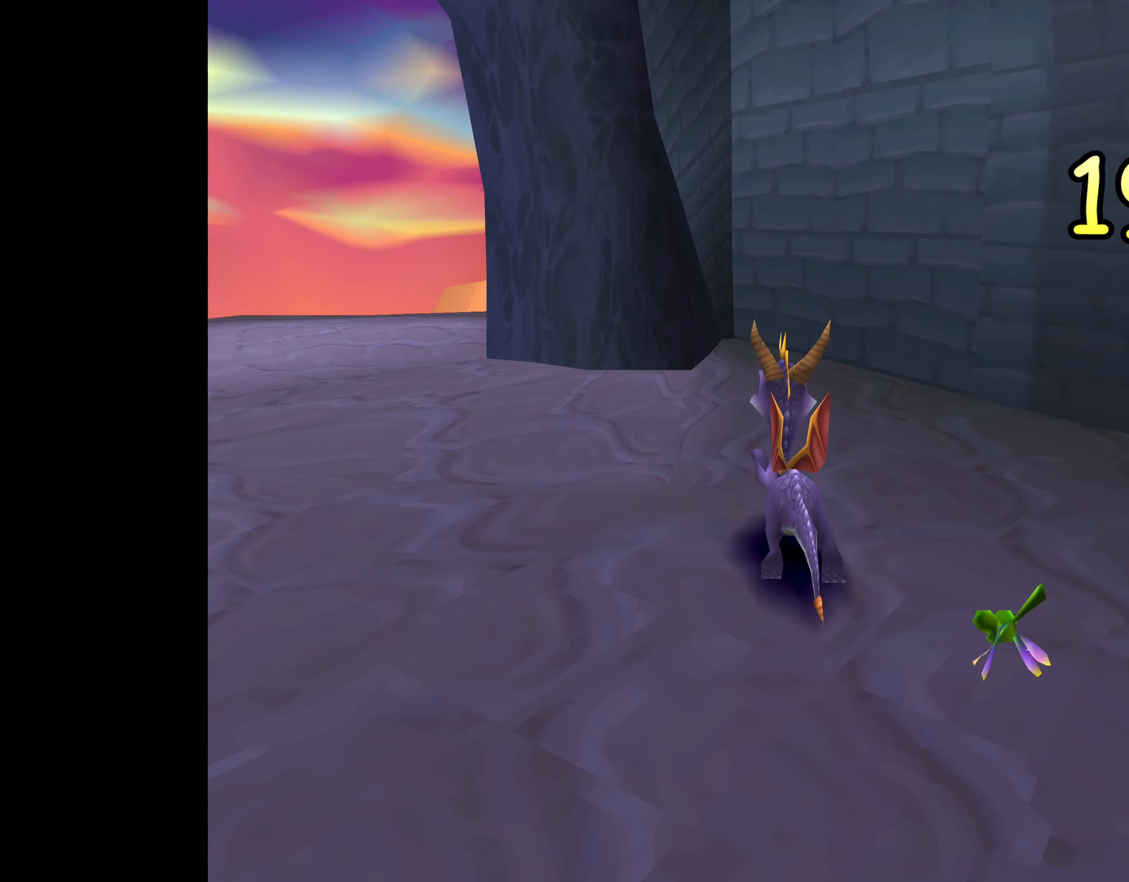
{"buttons": [], "left_stick": "center", "right_stick": "center", "events": [[133, "left_stick", "up"], [333, "left_stick", "center"]]}
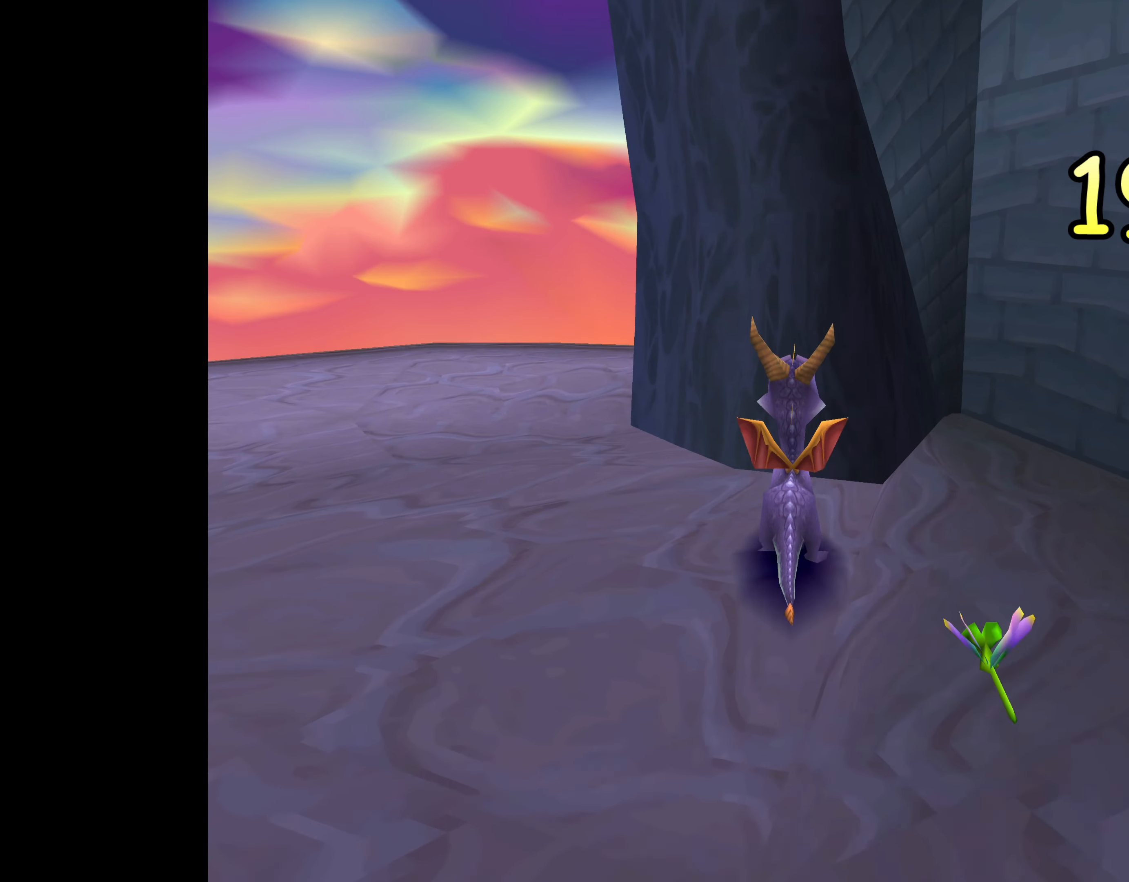
{"buttons": [], "left_stick": "up-left", "right_stick": "center", "events": [[350, "left_stick", "up-left"]]}
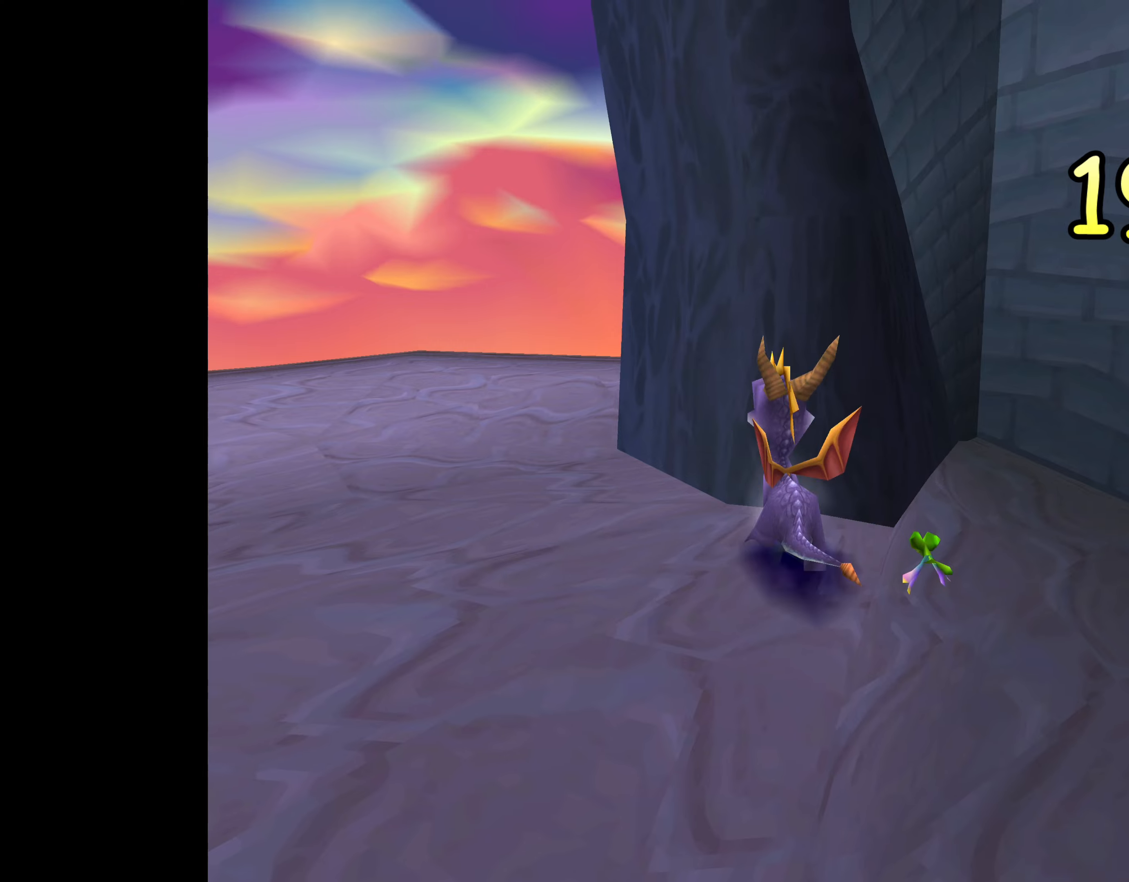
{"buttons": [], "left_stick": "up", "right_stick": "center", "events": [[200, "left_stick", "up"]]}
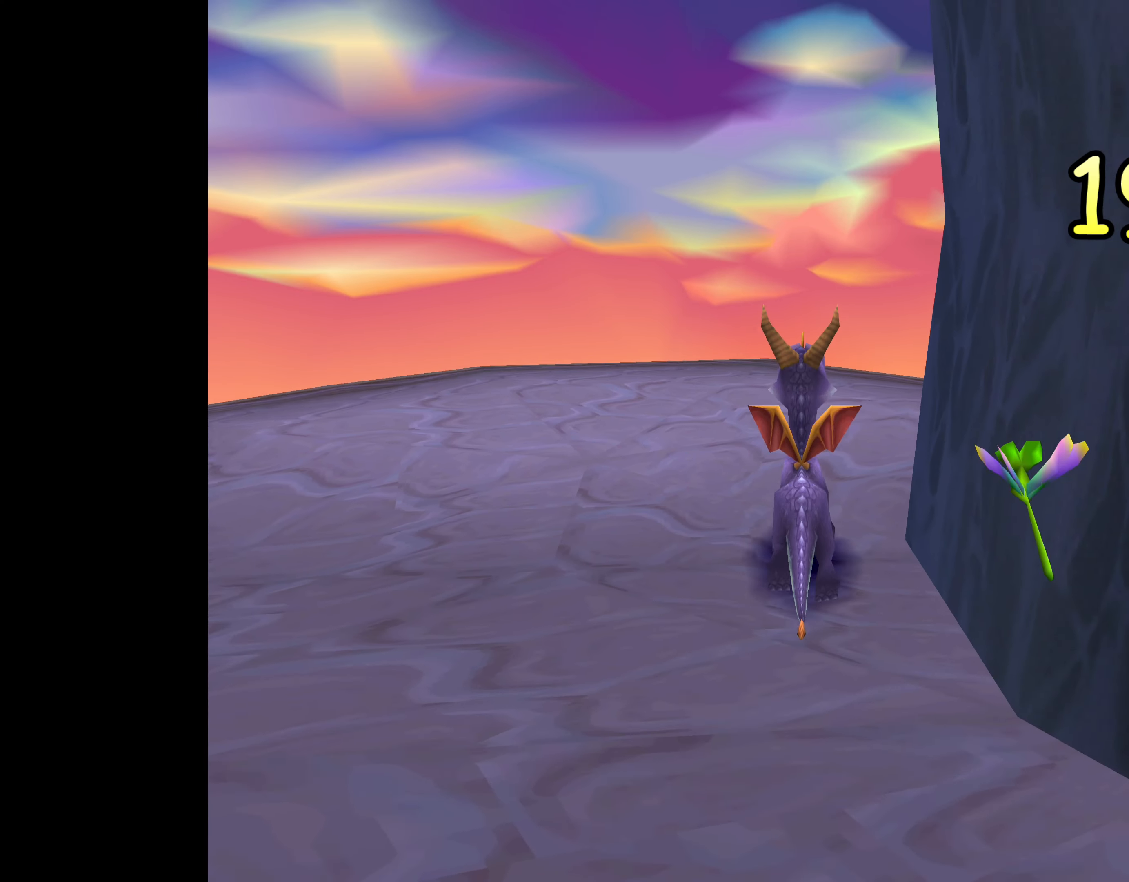
{"buttons": [], "left_stick": "center", "right_stick": "center", "events": [[50, "left_stick", "up-left"], [367, "left_stick", "center"]]}
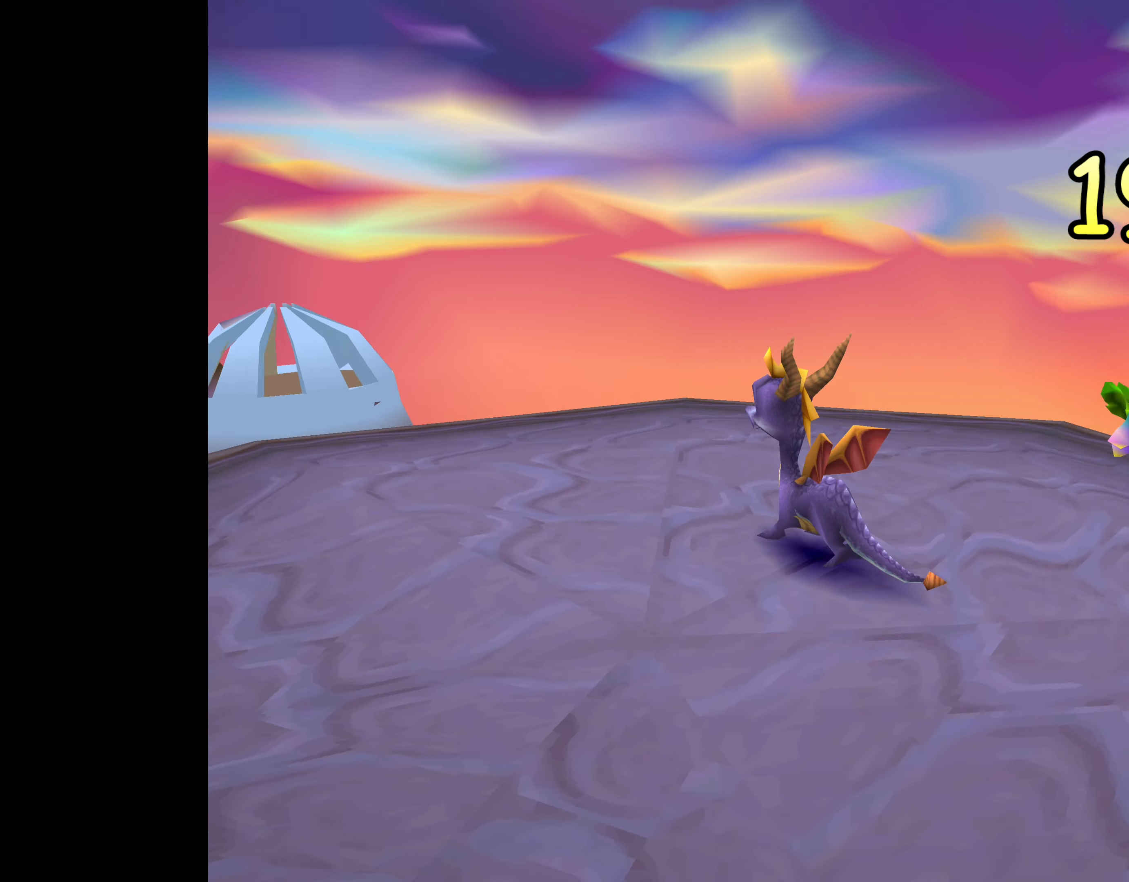
{"buttons": [], "left_stick": "up", "right_stick": "center", "events": [[450, "left_stick", "up"]]}
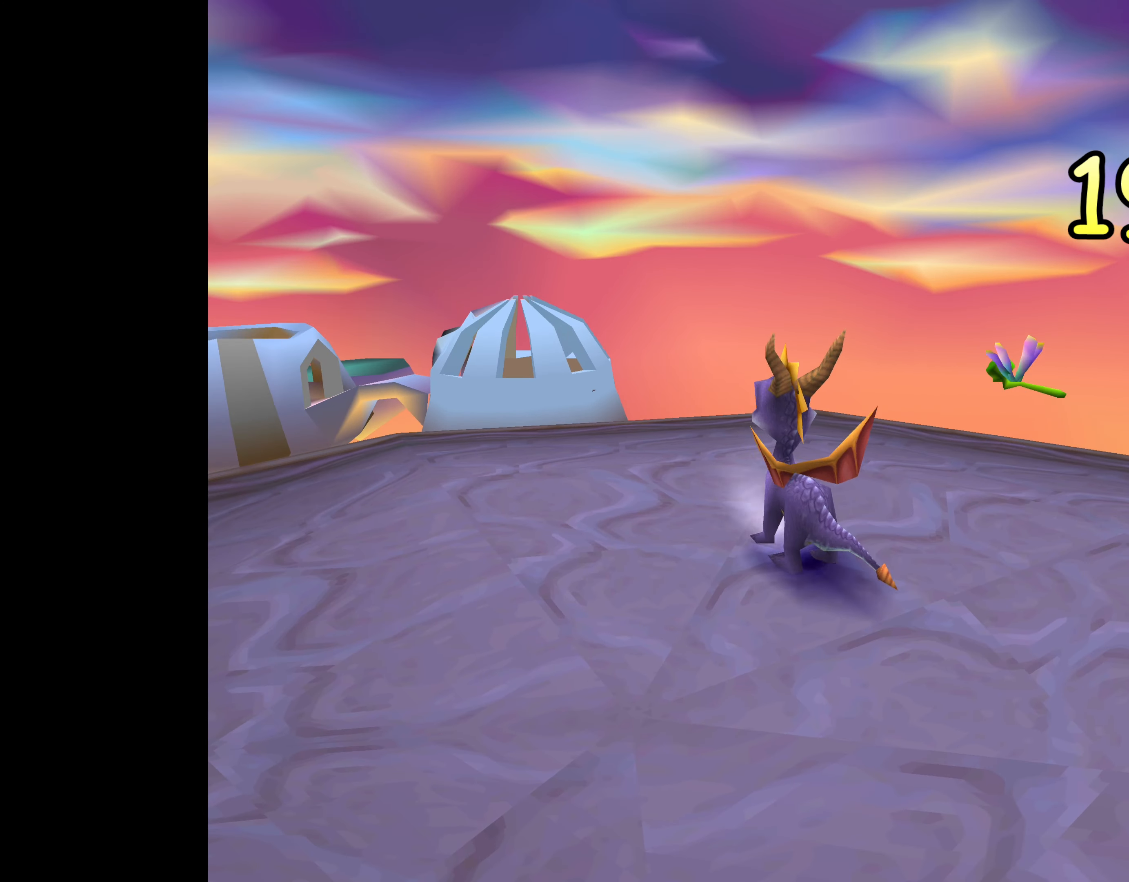
{"buttons": [], "left_stick": "center", "right_stick": "center", "events": [[117, "left_stick", "center"]]}
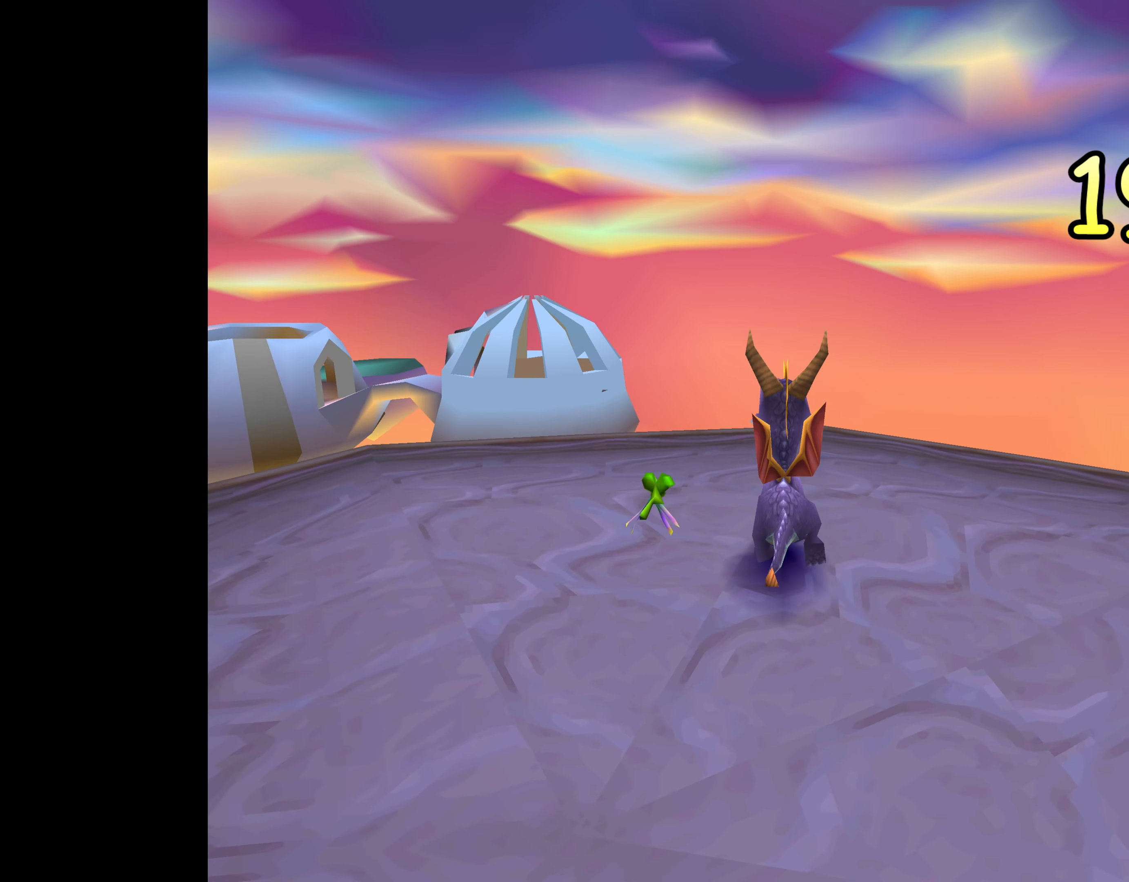
{"buttons": [], "left_stick": "center", "right_stick": "center", "events": [[34, "left_stick", "up-left"], [300, "left_stick", "center"]]}
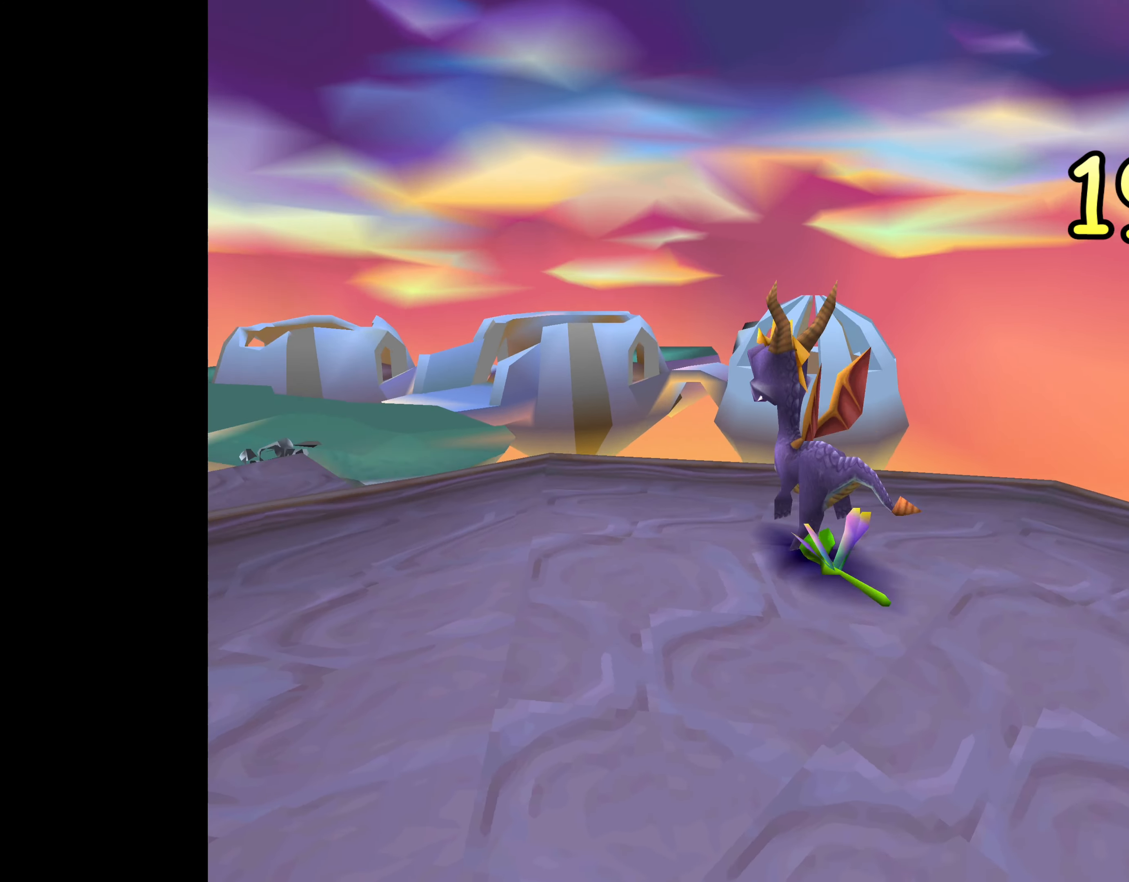
{"buttons": [], "left_stick": "center", "right_stick": "center", "events": []}
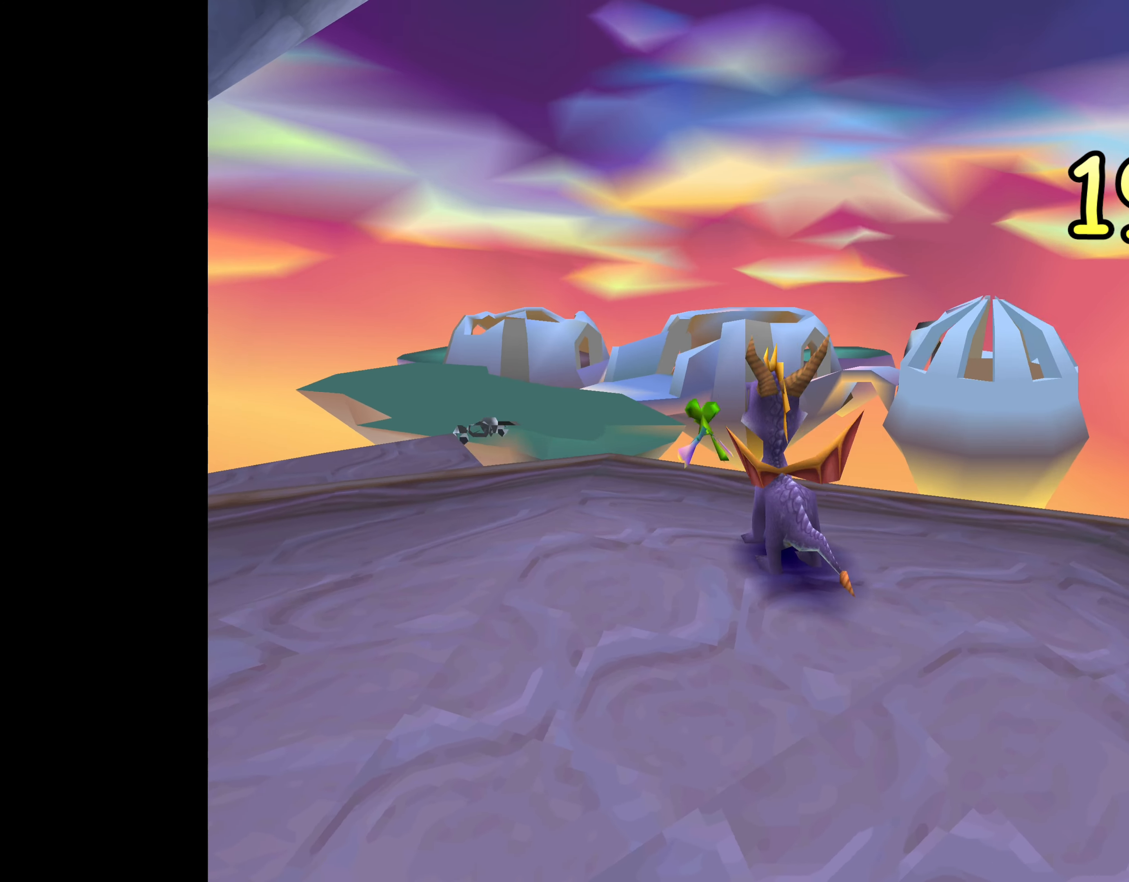
{"buttons": [], "left_stick": "center", "right_stick": "center", "events": [[200, "left_stick", "left"], [500, "left_stick", "center"]]}
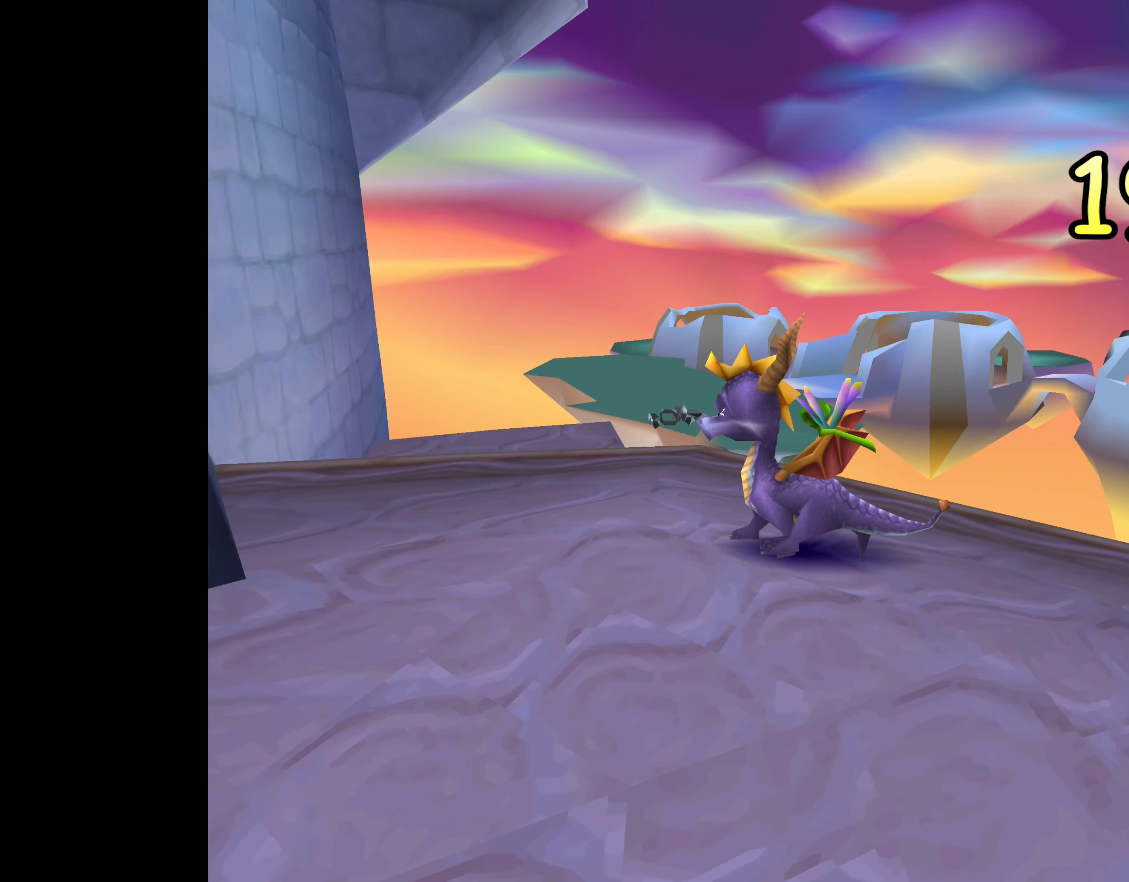
{"buttons": [], "left_stick": "center", "right_stick": "center", "events": []}
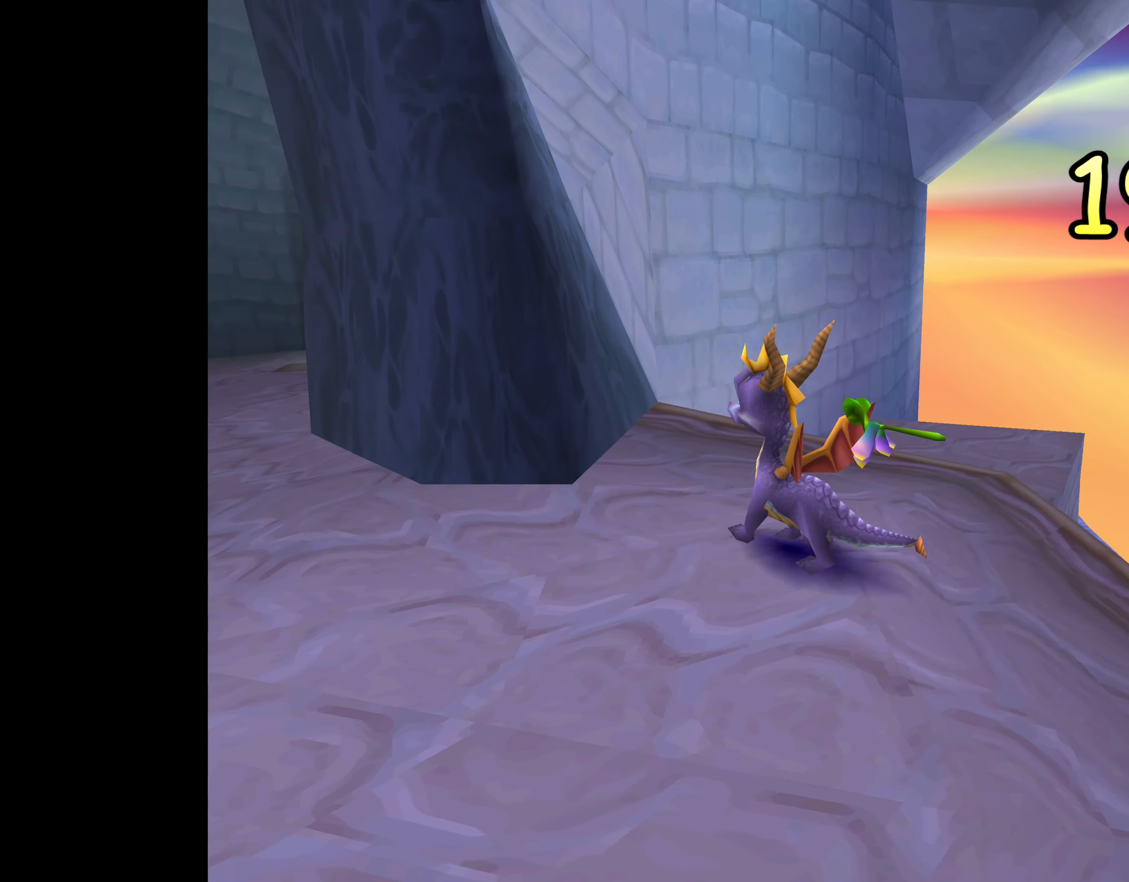
{"buttons": [], "left_stick": "center", "right_stick": "center", "events": []}